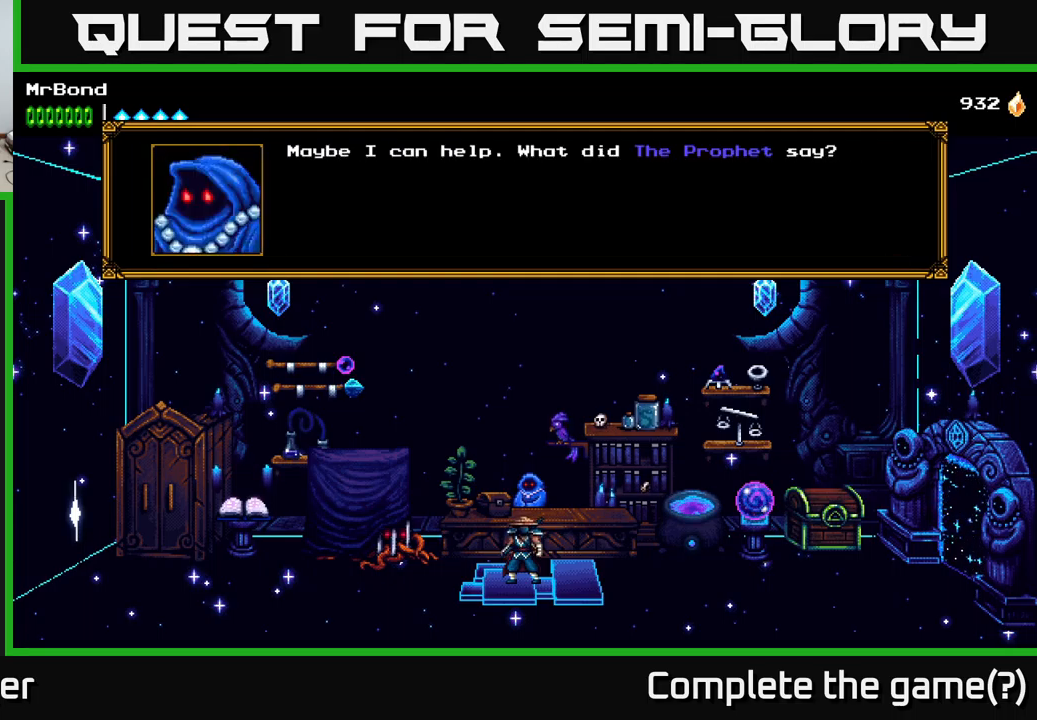
Gameplay with a controller (Xbox layout); each line is a JSON object with the inputs held at the frame after it. "events" lists button and stick changes between this image and that frame as [ms after this image, input, new state], when the widget could be followed in between. Not read: left_stick.
{"buttons": ["A"], "right_stick": "center", "events": [[500, "A", "down"]]}
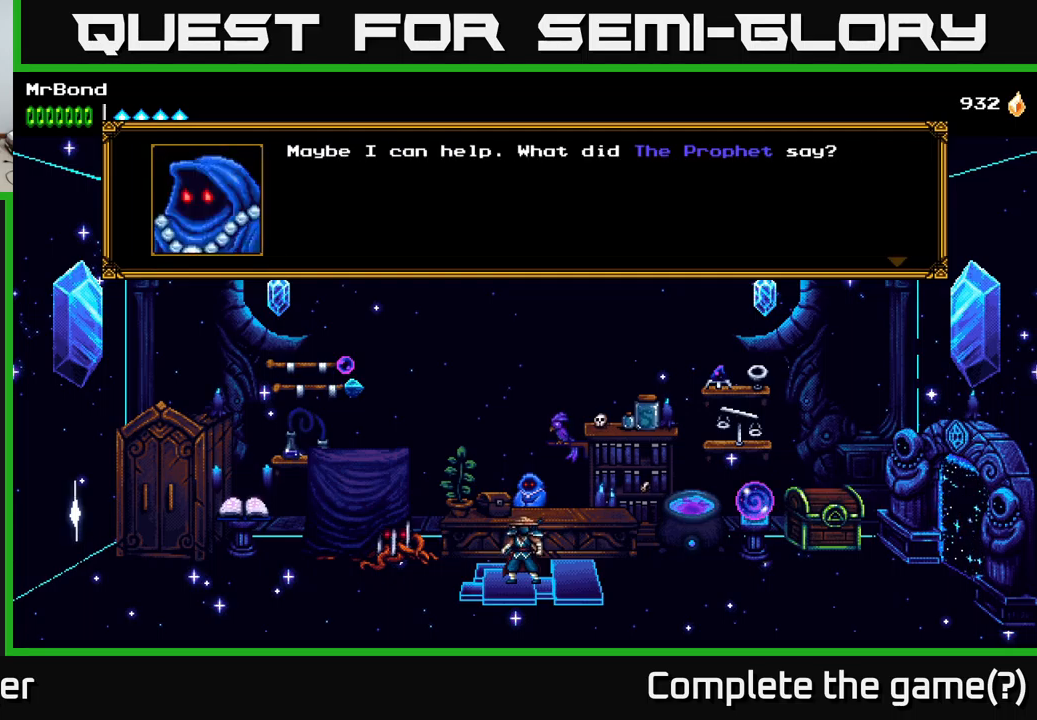
{"buttons": ["A"], "right_stick": "center", "events": [[150, "A", "up"], [367, "A", "down"]]}
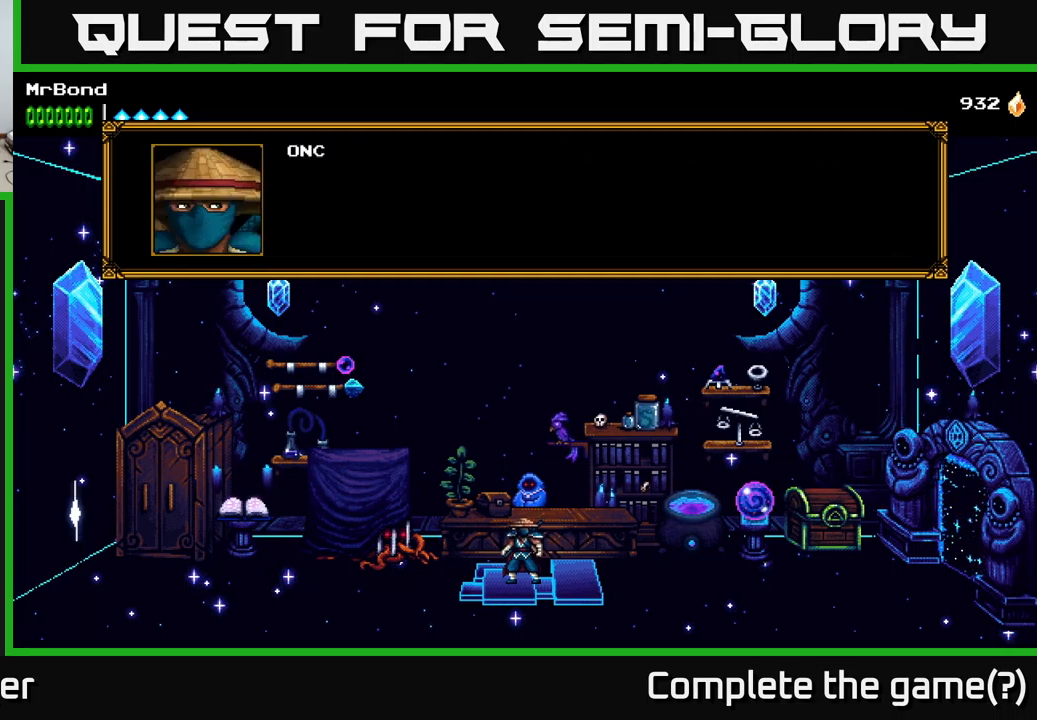
{"buttons": [], "right_stick": "center", "events": [[17, "A", "up"], [317, "A", "down"], [467, "A", "up"]]}
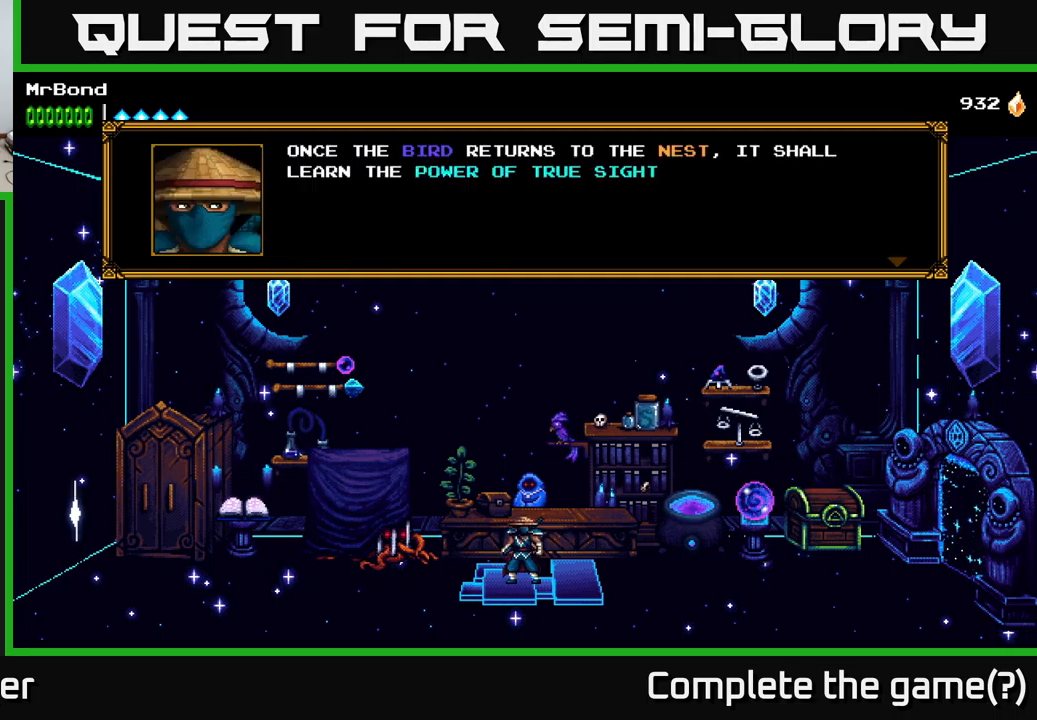
{"buttons": [], "right_stick": "center", "events": []}
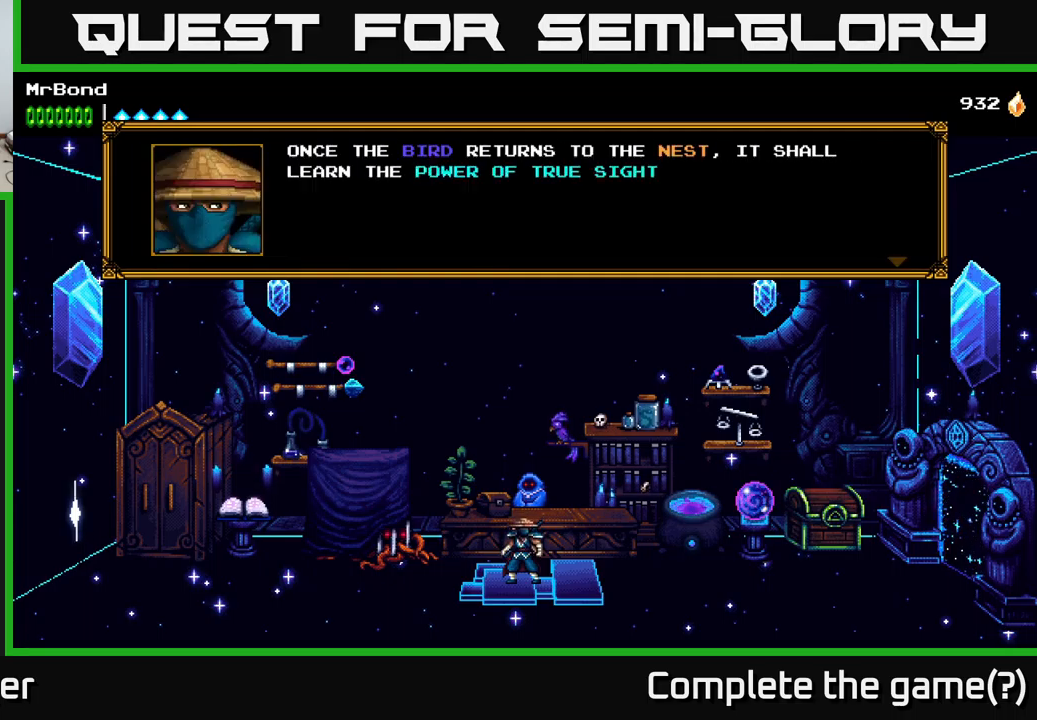
{"buttons": ["A"], "right_stick": "center", "events": [[150, "A", "down"], [284, "A", "up"], [500, "A", "down"]]}
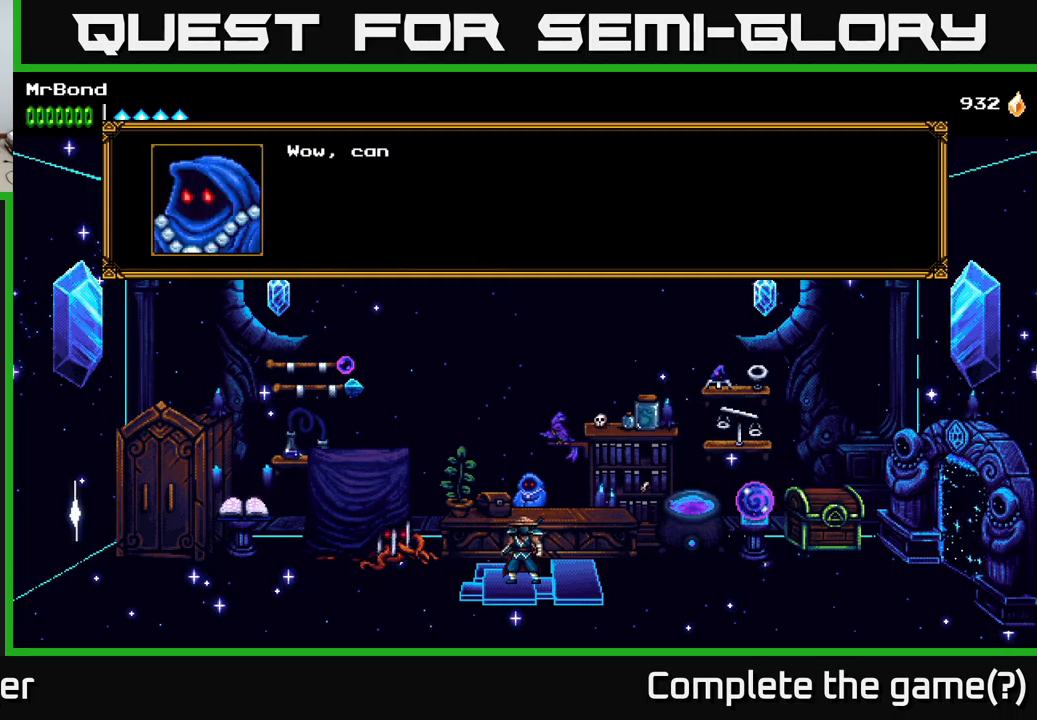
{"buttons": [], "right_stick": "center", "events": [[134, "A", "up"]]}
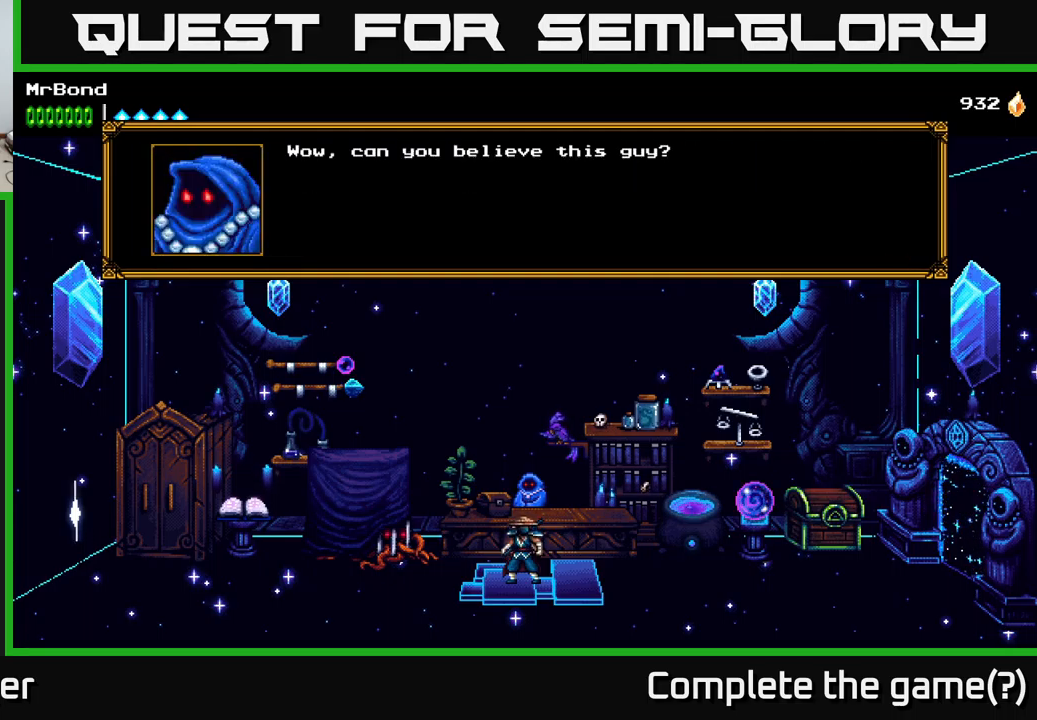
{"buttons": ["A"], "right_stick": "center", "events": [[67, "A", "down"], [217, "A", "up"], [434, "A", "down"]]}
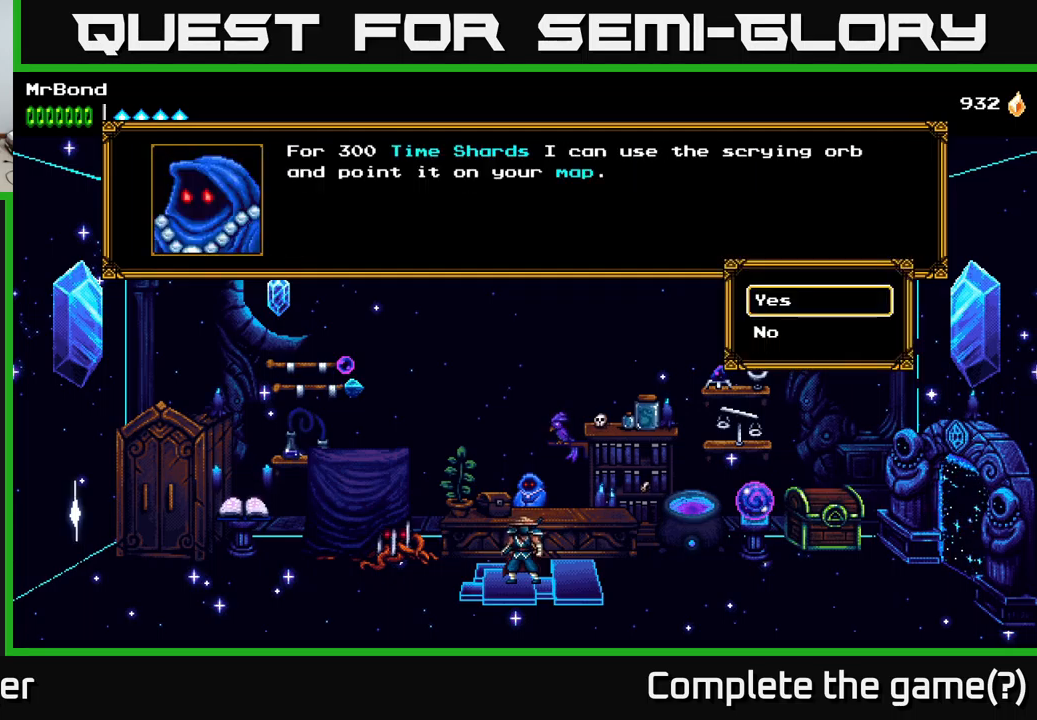
{"buttons": [], "right_stick": "center", "events": [[84, "A", "up"]]}
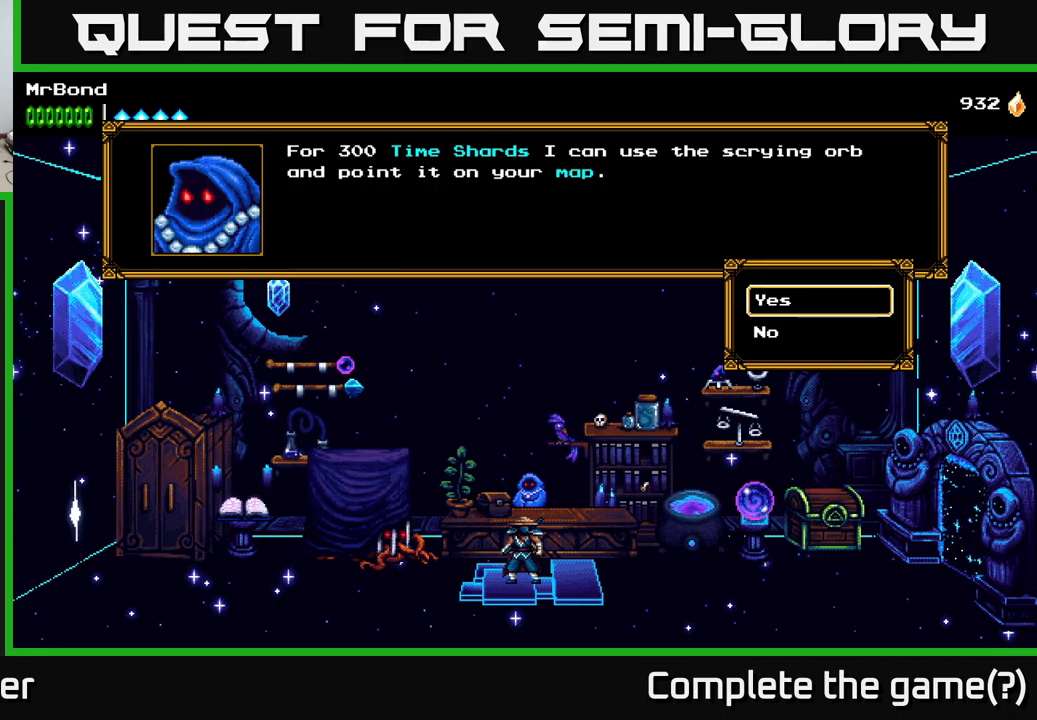
{"buttons": [], "right_stick": "center", "events": []}
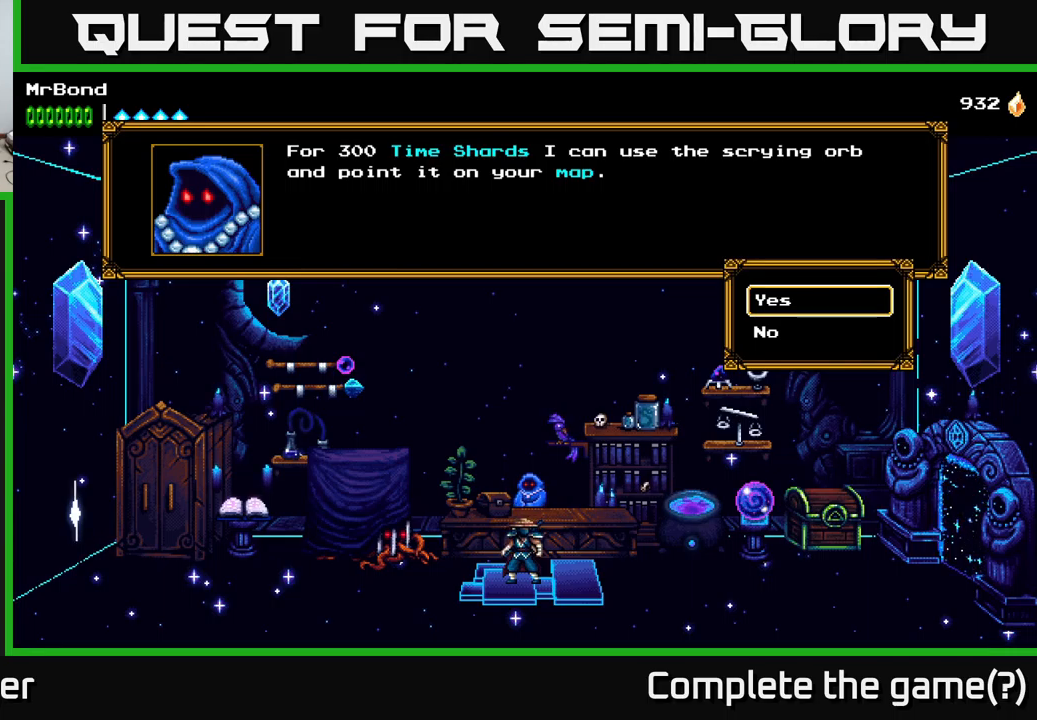
{"buttons": [], "right_stick": "center", "events": []}
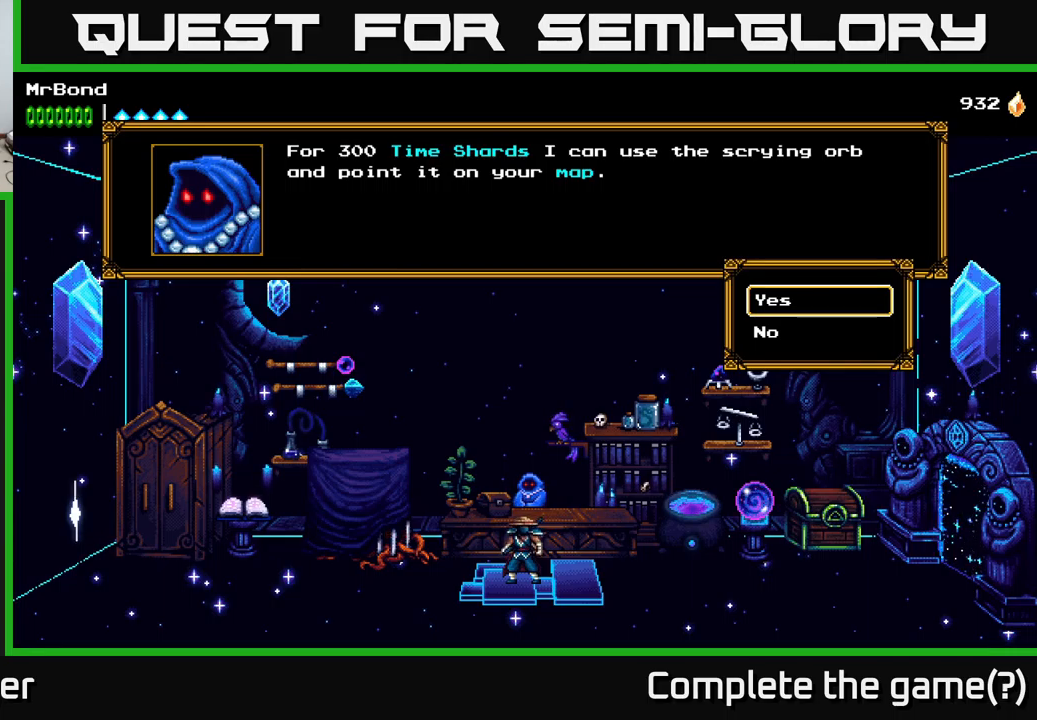
{"buttons": [], "right_stick": "center", "events": []}
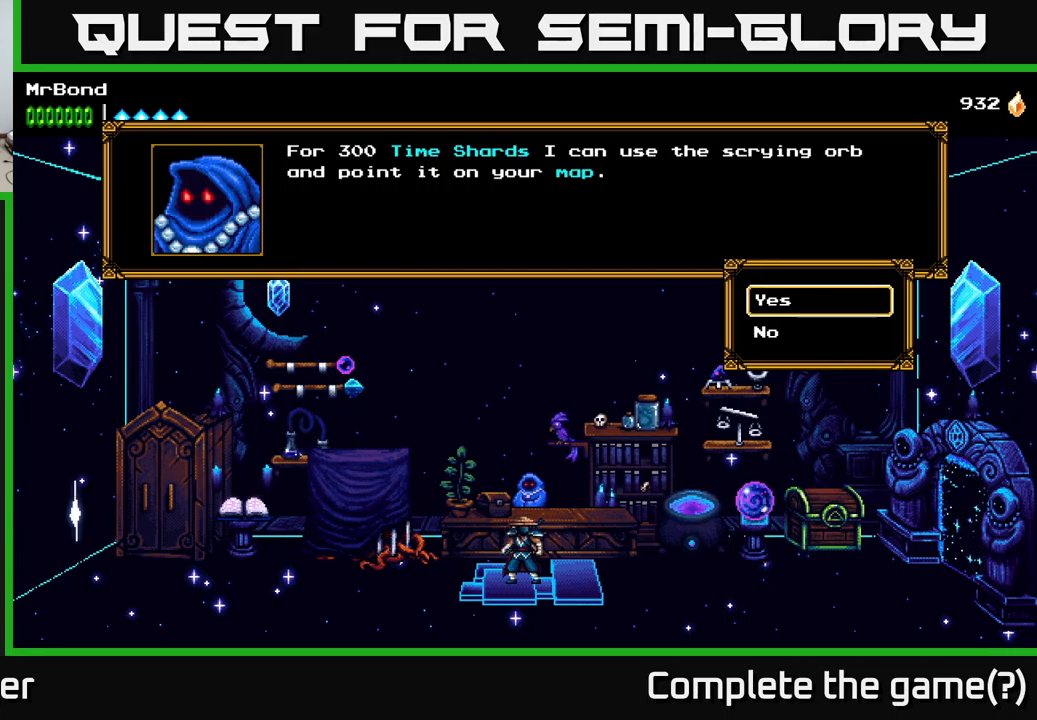
{"buttons": [], "right_stick": "center", "events": []}
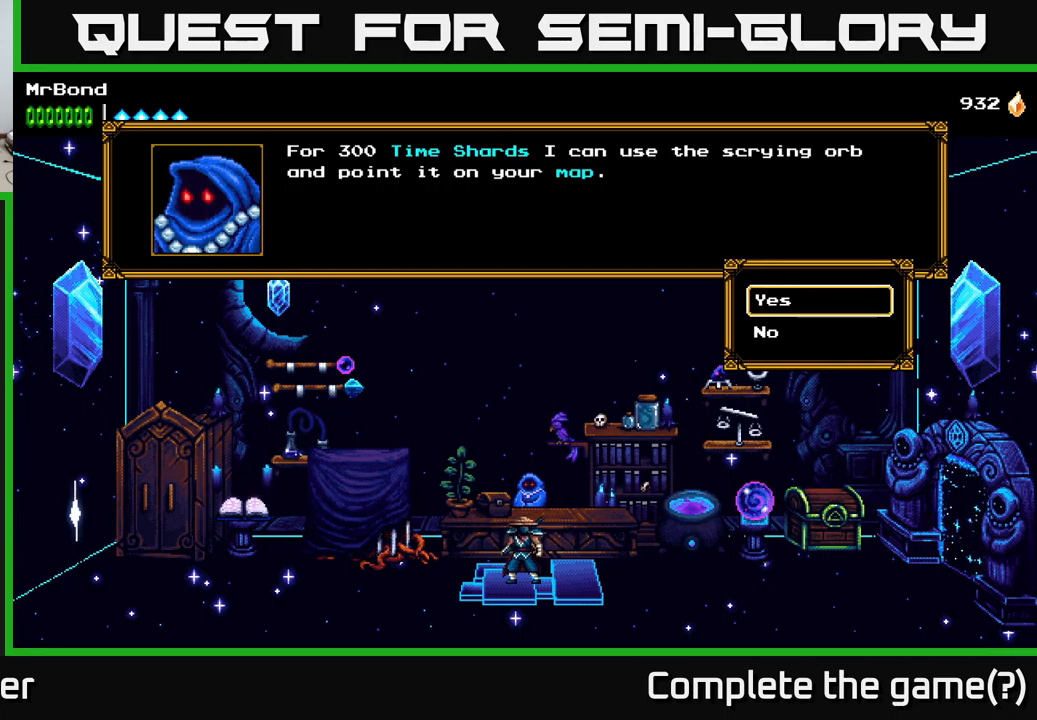
{"buttons": [], "right_stick": "center", "events": []}
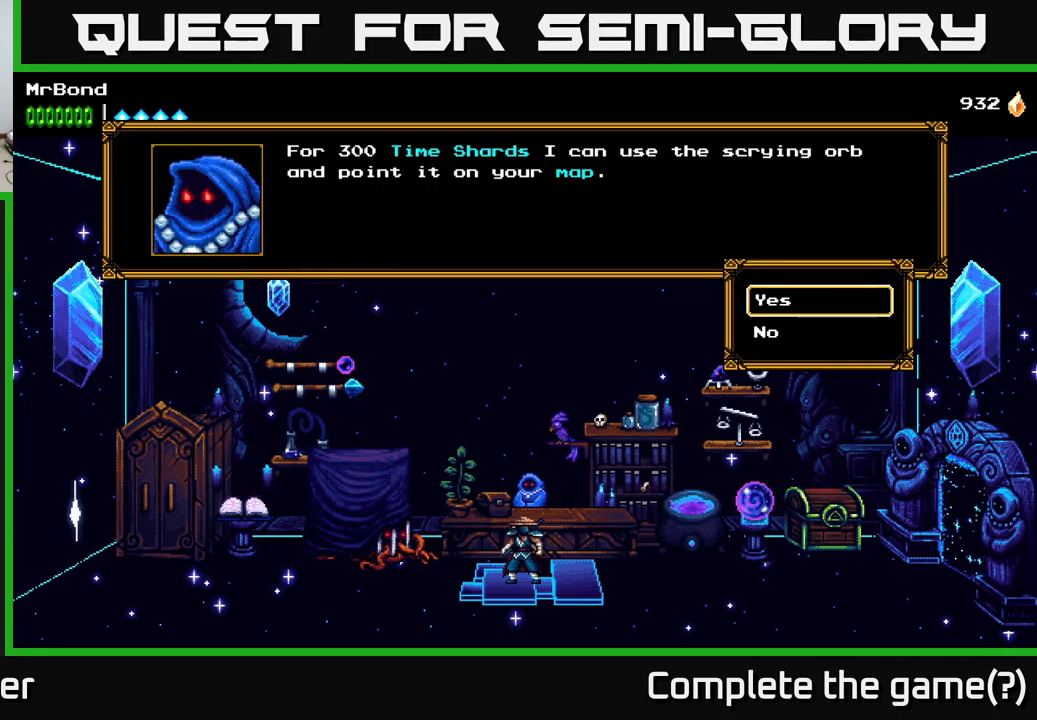
{"buttons": [], "right_stick": "center", "events": []}
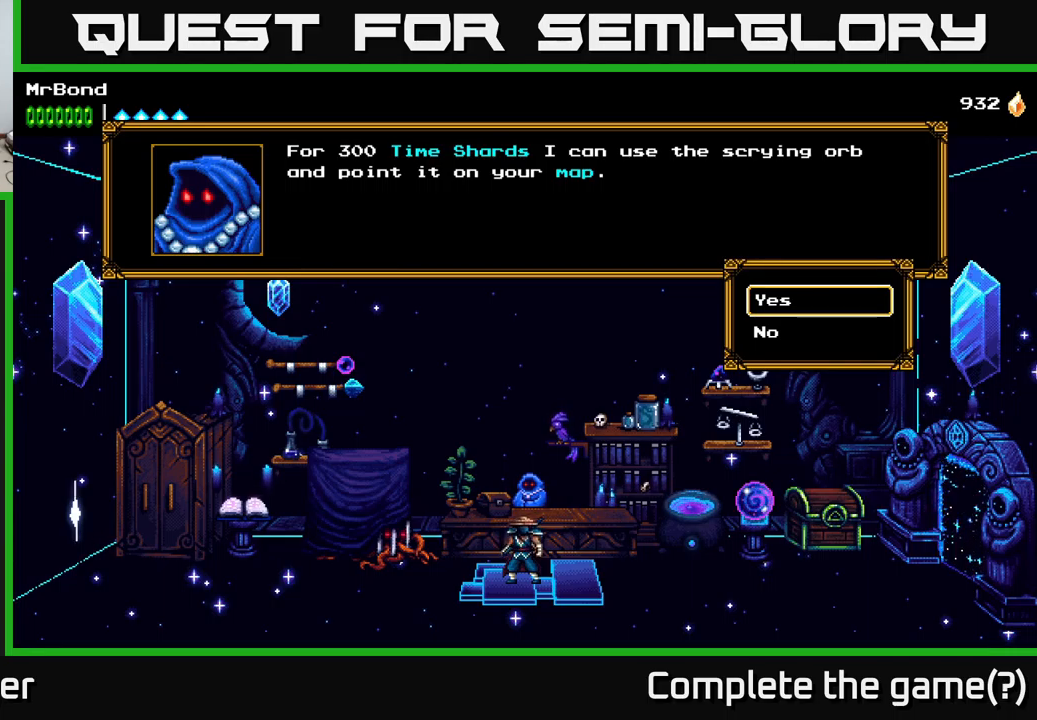
{"buttons": [], "right_stick": "center", "events": []}
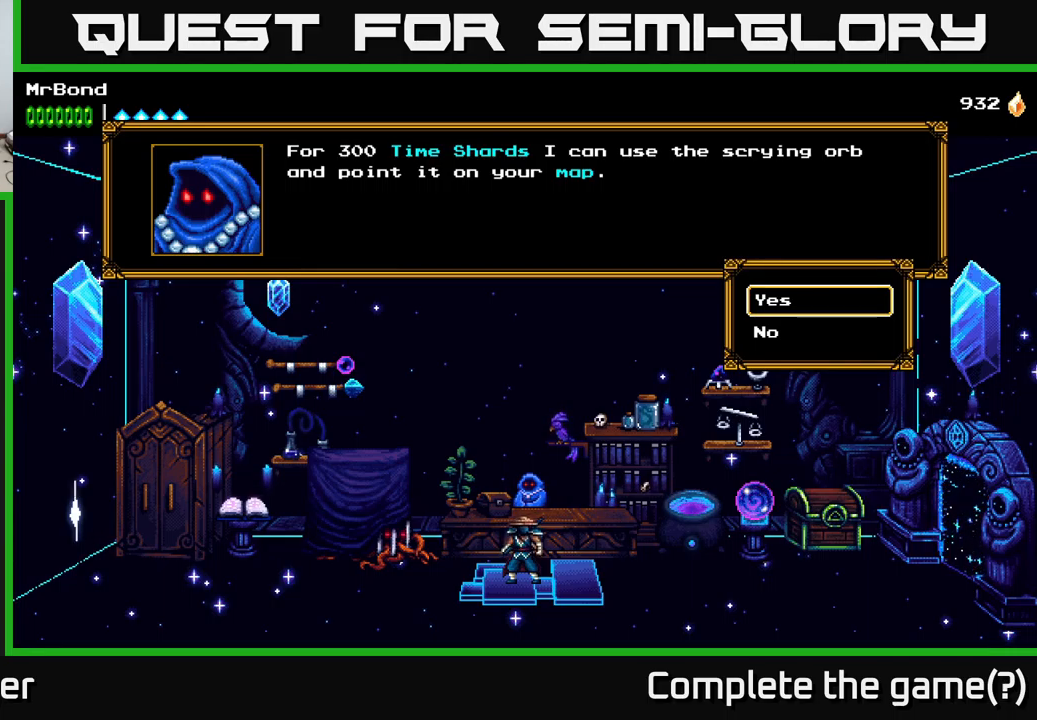
{"buttons": [], "right_stick": "center", "events": [[400, "DPAD_DOWN", "down"], [500, "DPAD_DOWN", "up"]]}
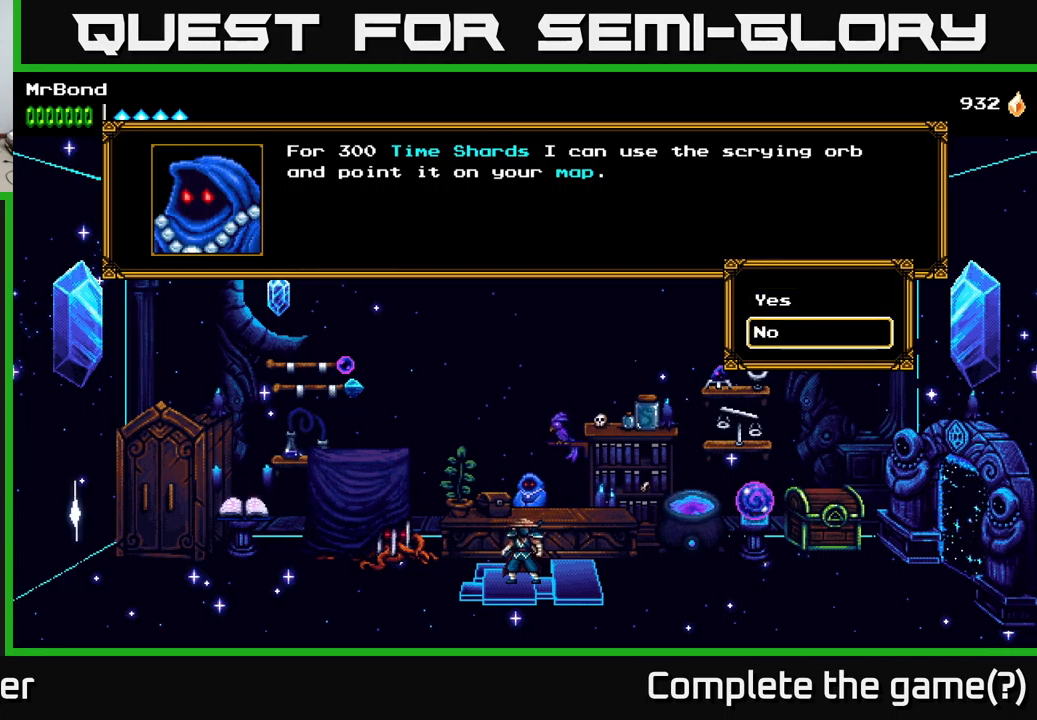
{"buttons": [], "right_stick": "center", "events": [[316, "DPAD_UP", "down"], [466, "DPAD_UP", "up"]]}
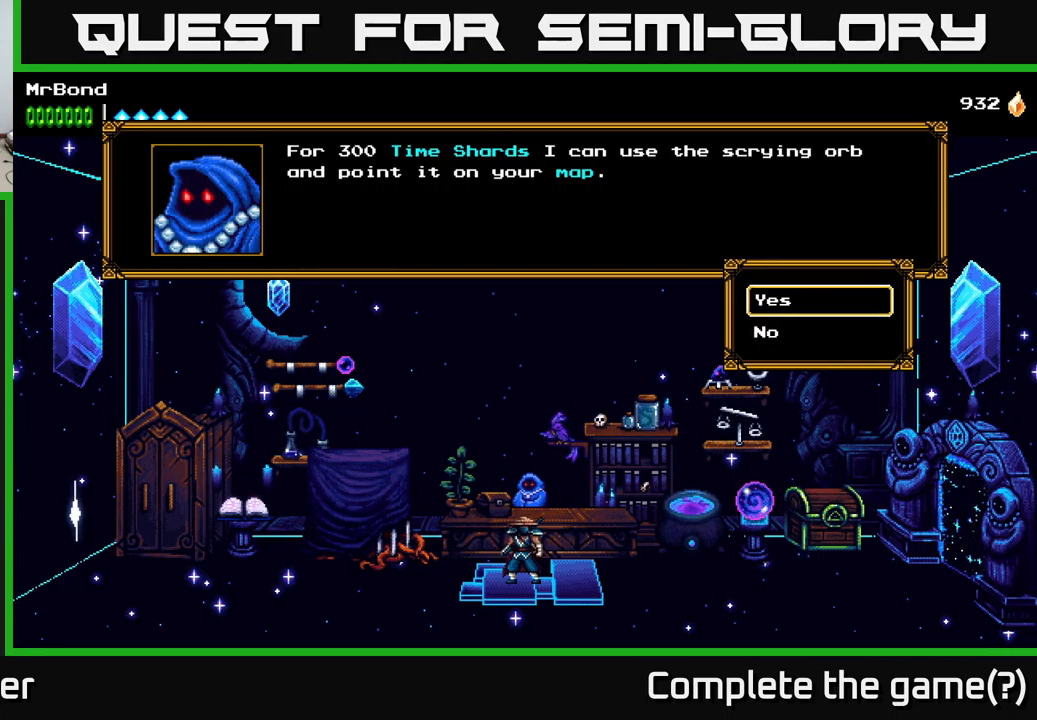
{"buttons": [], "right_stick": "center", "events": [[167, "DPAD_DOWN", "down"], [283, "DPAD_DOWN", "up"]]}
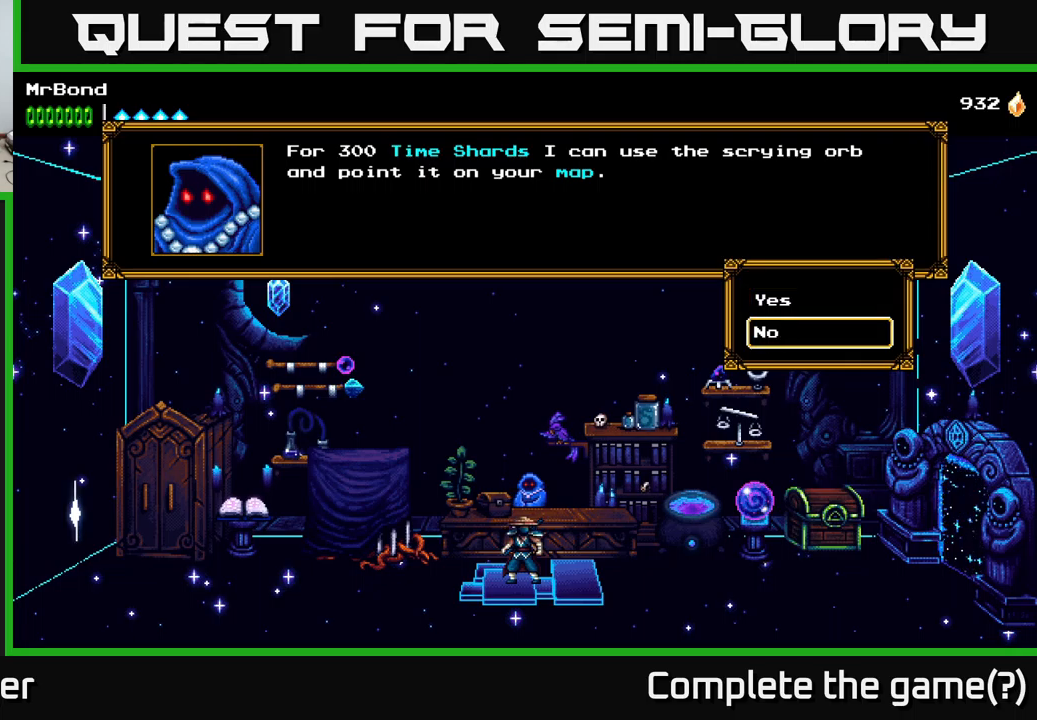
{"buttons": ["A"], "right_stick": "center", "events": [[433, "A", "down"]]}
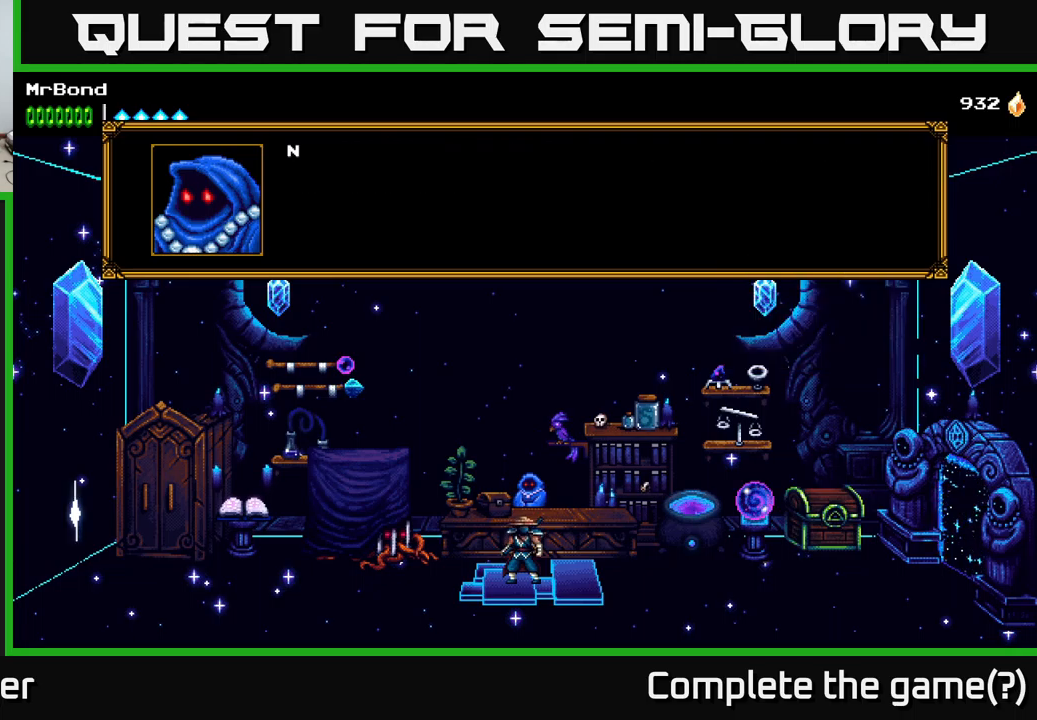
{"buttons": [], "right_stick": "center", "events": [[33, "A", "up"]]}
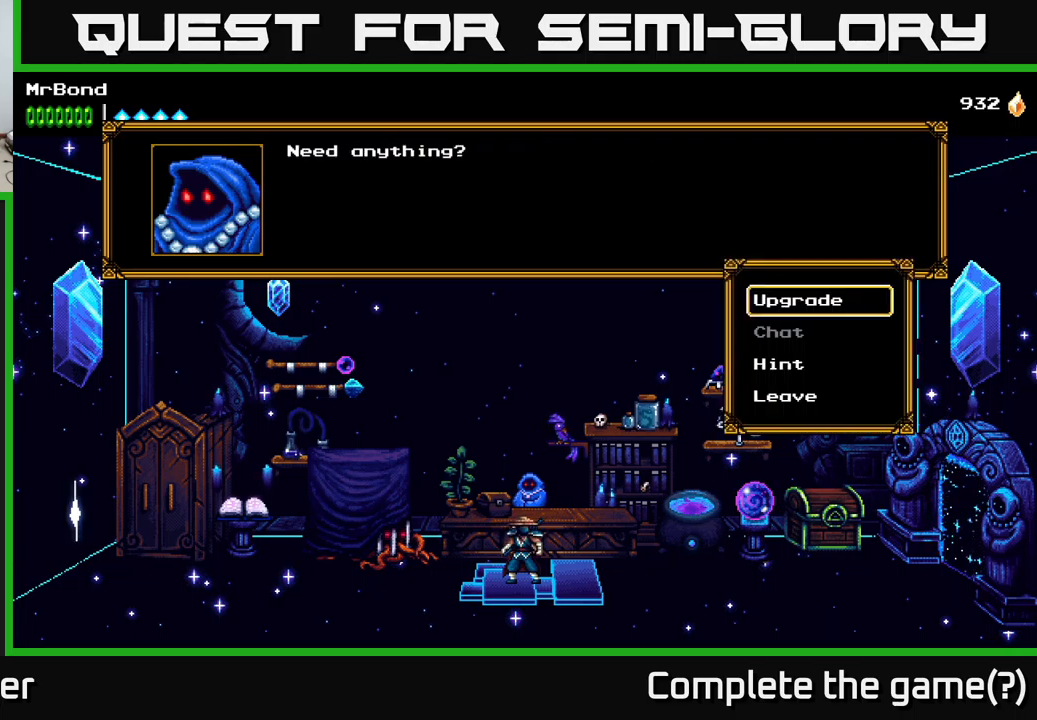
{"buttons": [], "right_stick": "center", "events": [[117, "A", "down"], [200, "A", "up"]]}
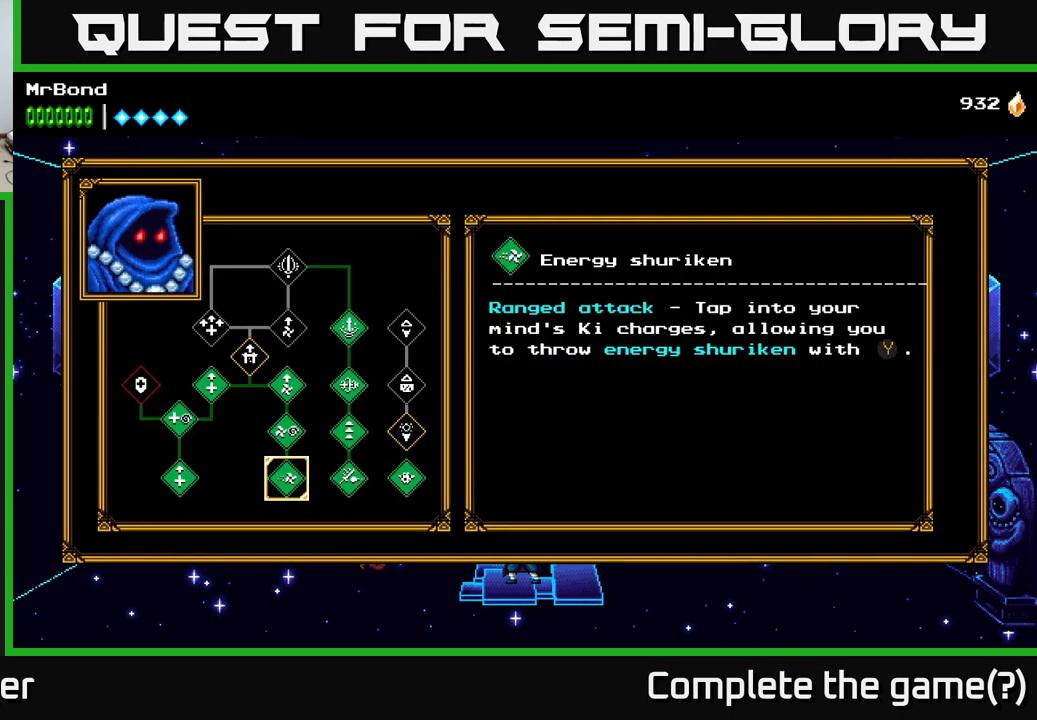
{"buttons": [], "right_stick": "center", "events": [[367, "B", "down"], [500, "B", "up"]]}
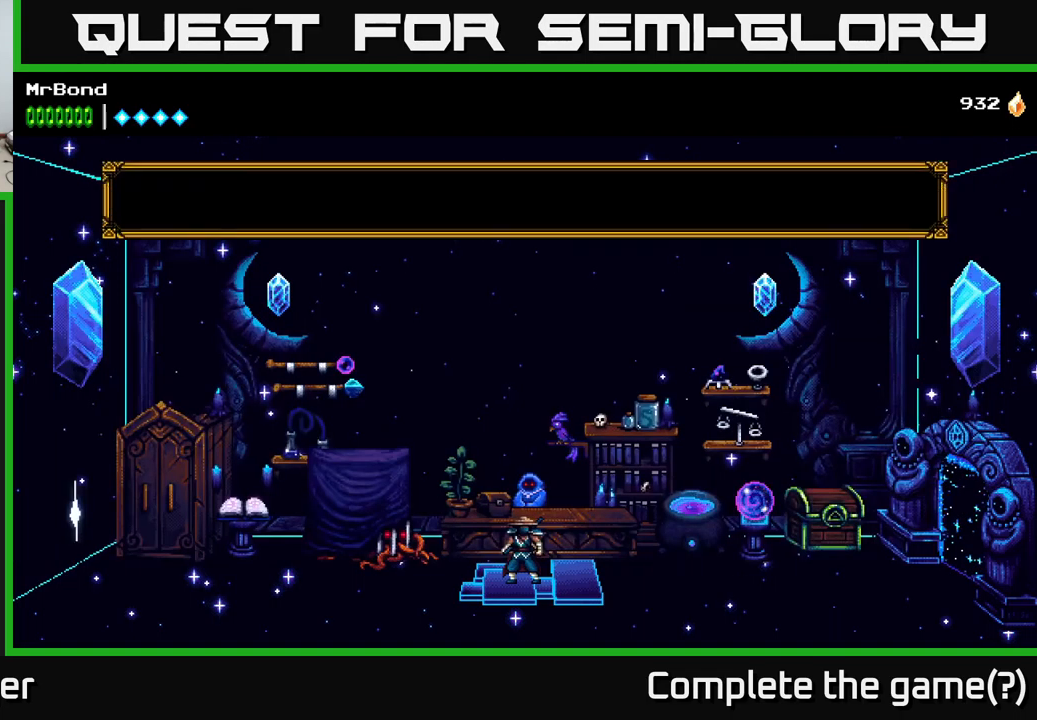
{"buttons": [], "right_stick": "center", "events": []}
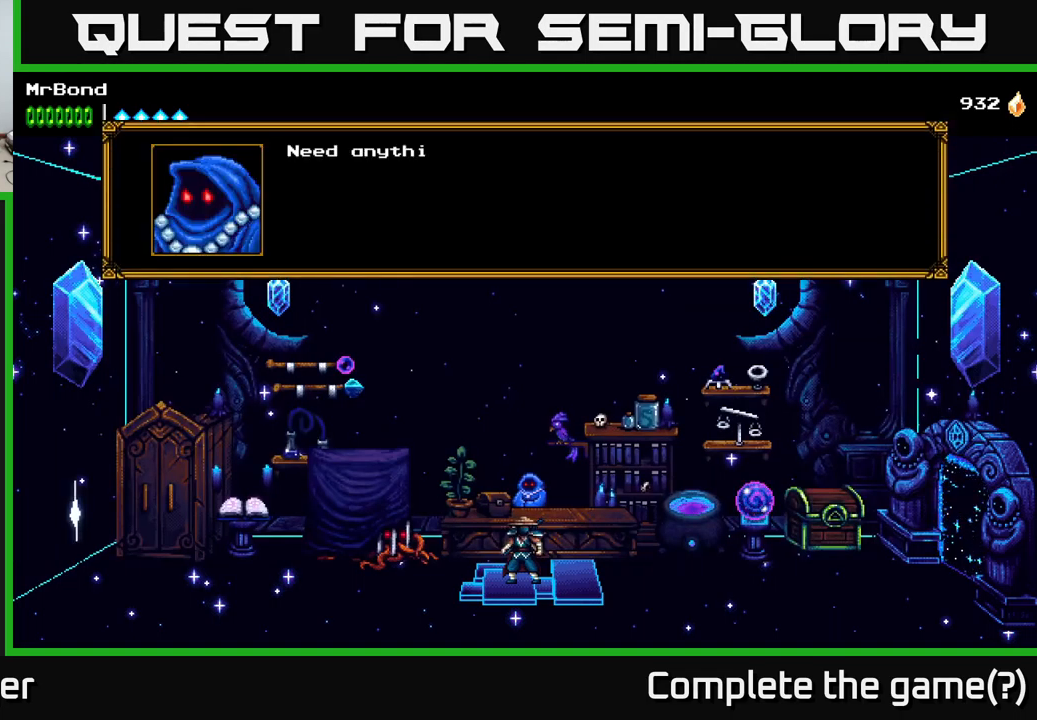
{"buttons": [], "right_stick": "center", "events": []}
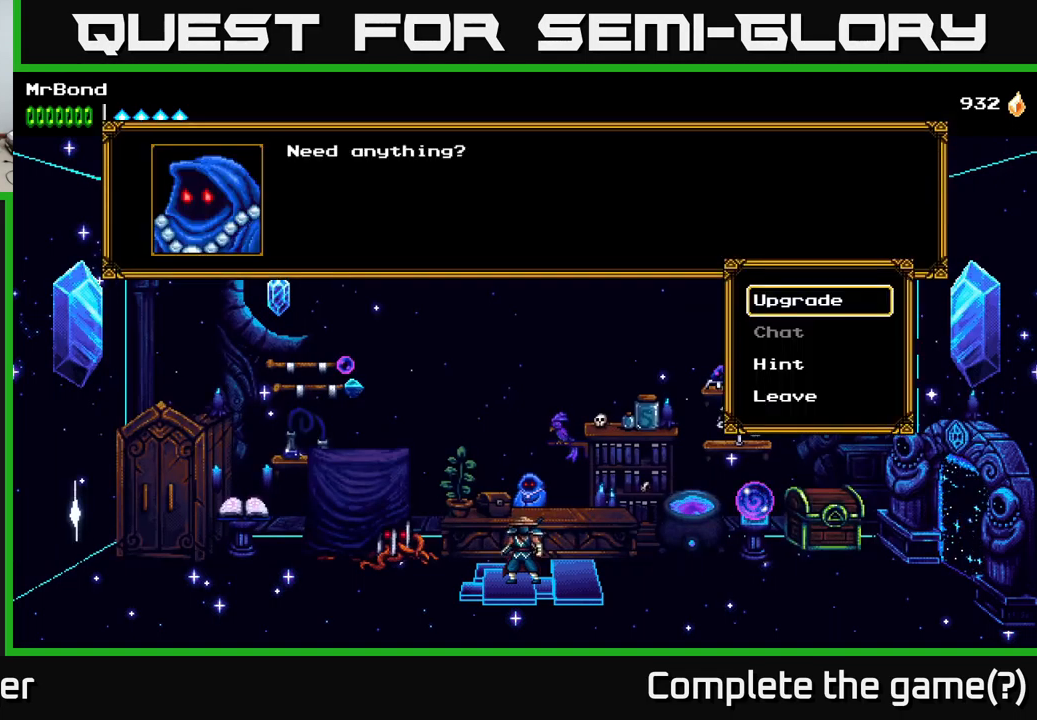
{"buttons": [], "right_stick": "center", "events": [[317, "A", "down"], [500, "A", "up"]]}
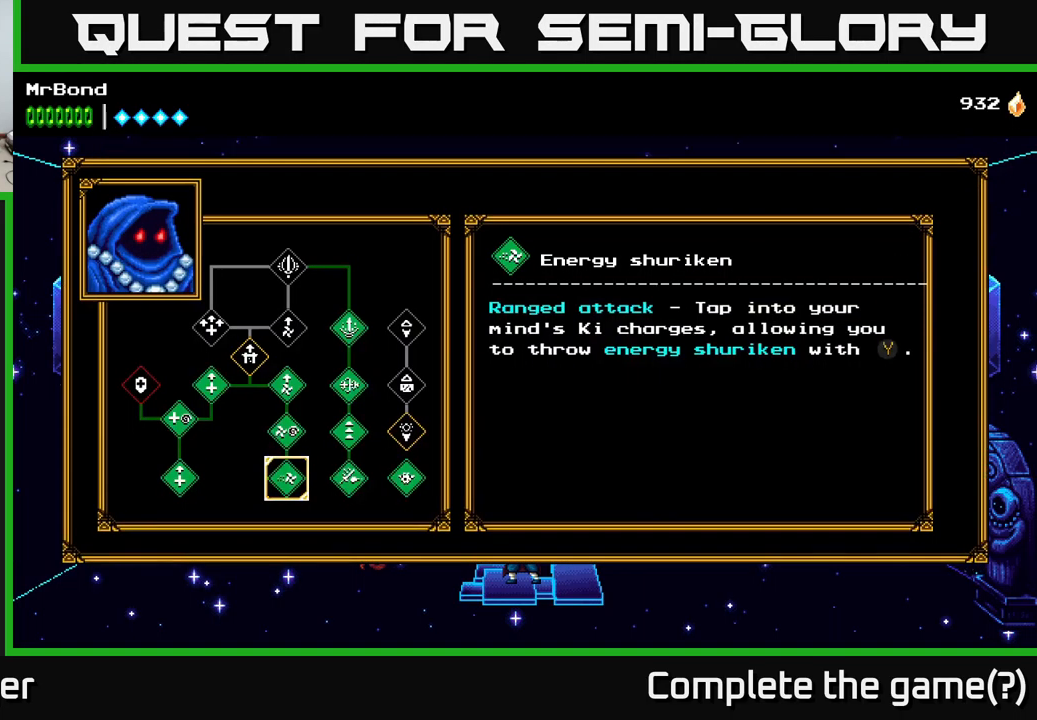
{"buttons": ["DPAD_RIGHT"], "right_stick": "center", "events": [[500, "DPAD_RIGHT", "down"]]}
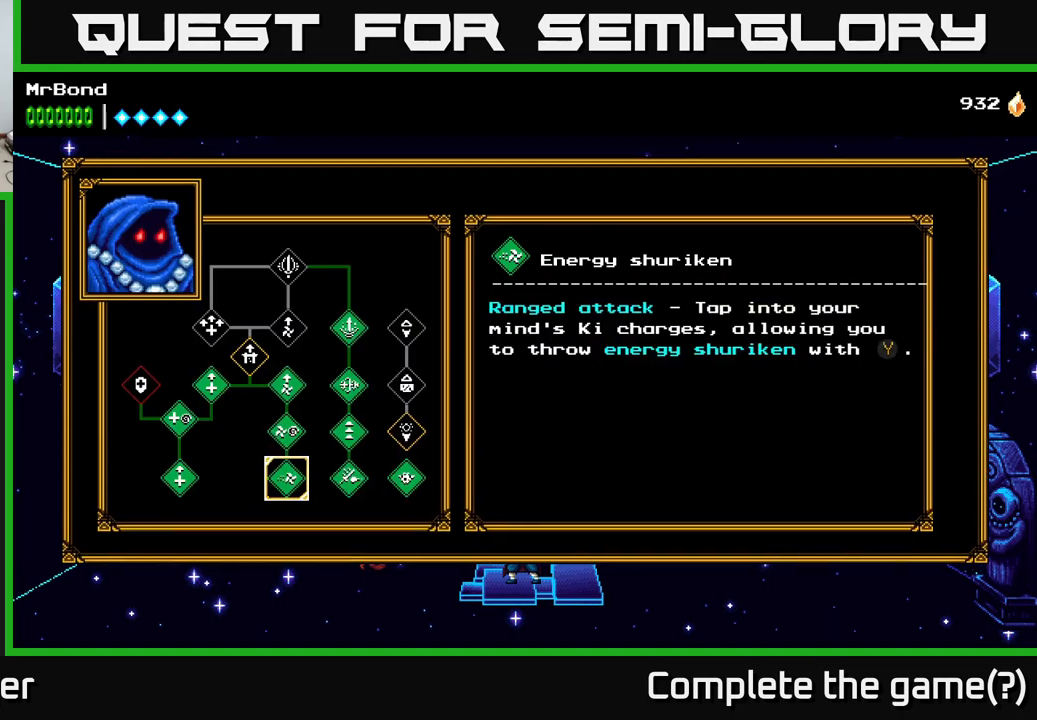
{"buttons": ["DPAD_UP"], "right_stick": "center", "events": [[83, "DPAD_RIGHT", "up"], [167, "DPAD_RIGHT", "down"], [283, "DPAD_RIGHT", "up"], [433, "DPAD_UP", "down"]]}
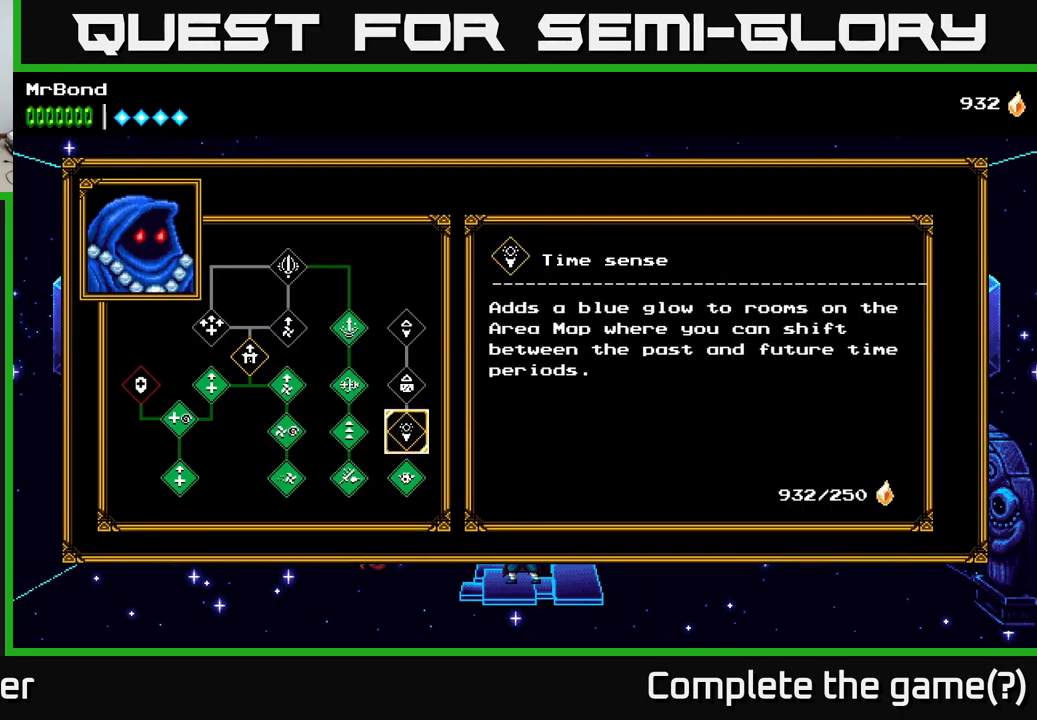
{"buttons": [], "right_stick": "center", "events": [[67, "DPAD_UP", "up"]]}